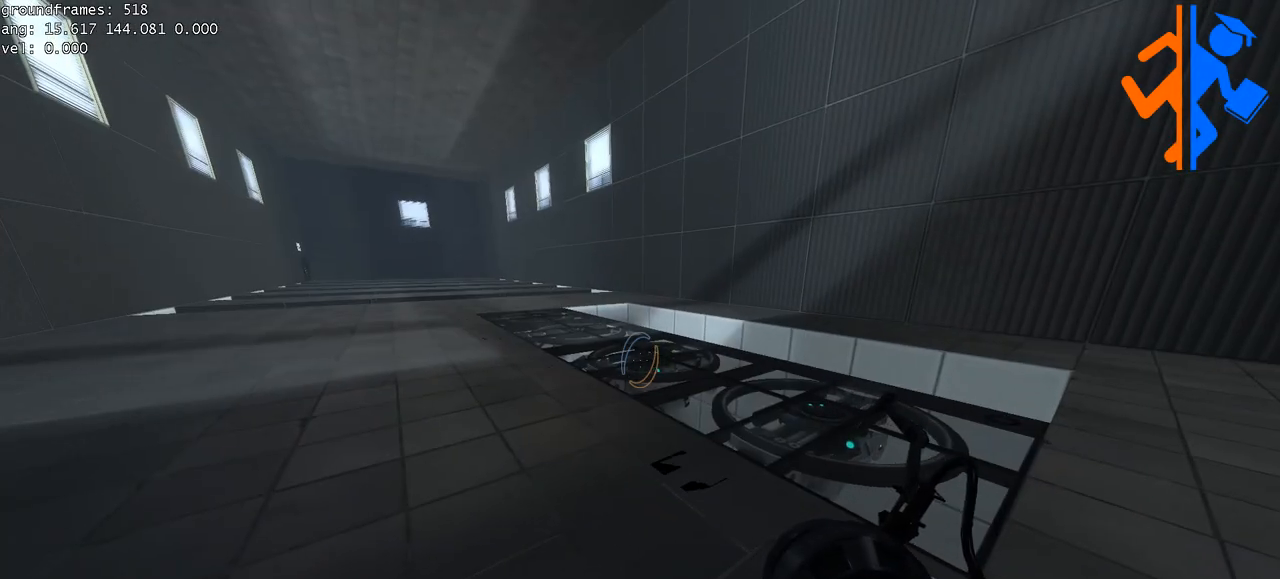
Gameplay with keyboard and mouse; each line is a JSON object with the keys and mouse buttons held at the frame after it. "events" lists presses ("down") and releases ("up") of "a", "ctrl", "d", "e", "s", "w", "mouse_left" and "mouse_right" between this image and that frame as [ms after this image, input, new state], when the widget could be followed in between; "space" appears only as held states. "mouse_left", "mouse_right" = the "left", "right" buttons of the "mouse" list. No other keys are recorded. Mouse movement is not recorded.
{"keys": ["s"], "mouse": [], "events": [[201, "s", "down"], [317, "d", "down"], [468, "d", "up"]]}
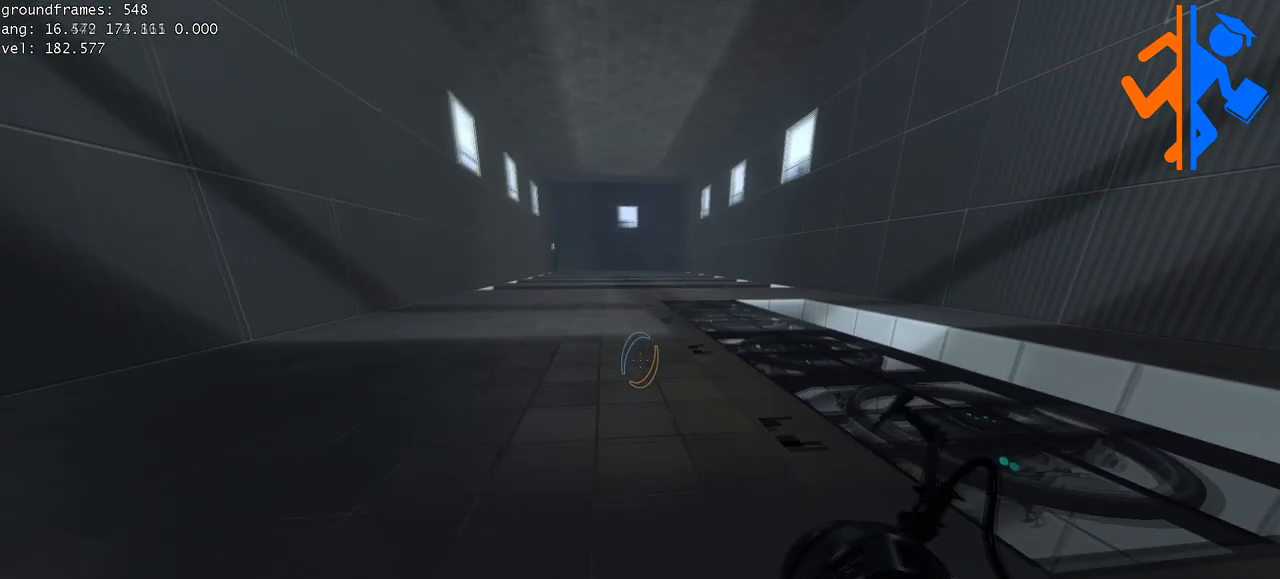
{"keys": ["w"], "mouse": [], "events": [[17, "s", "up"], [400, "w", "down"]]}
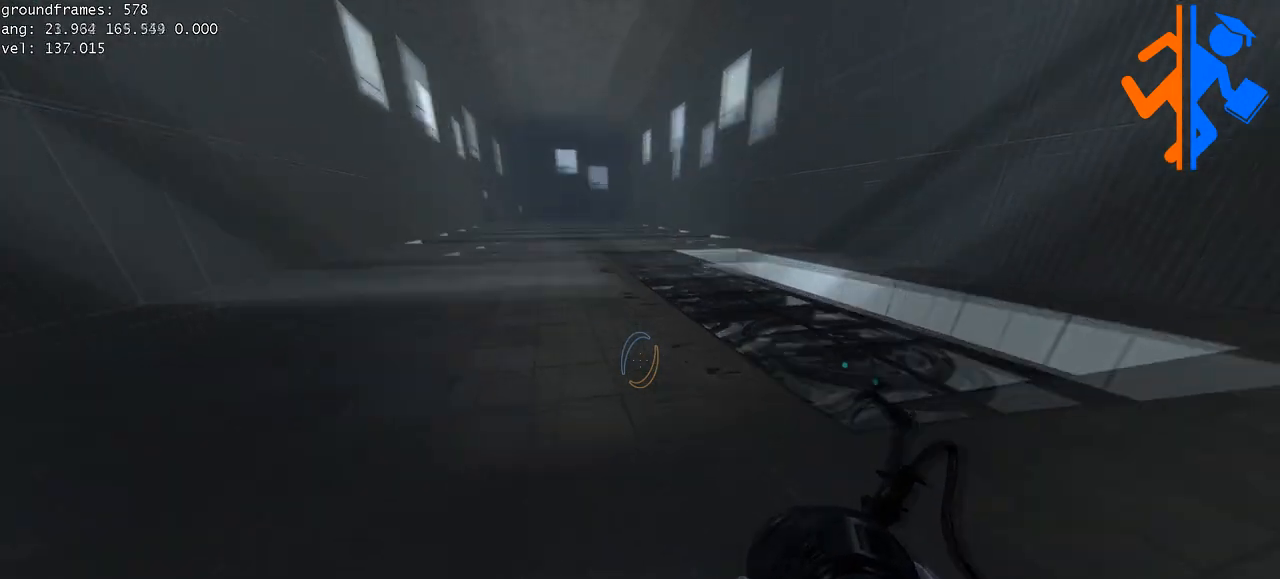
{"keys": ["d", "space"], "mouse": []}
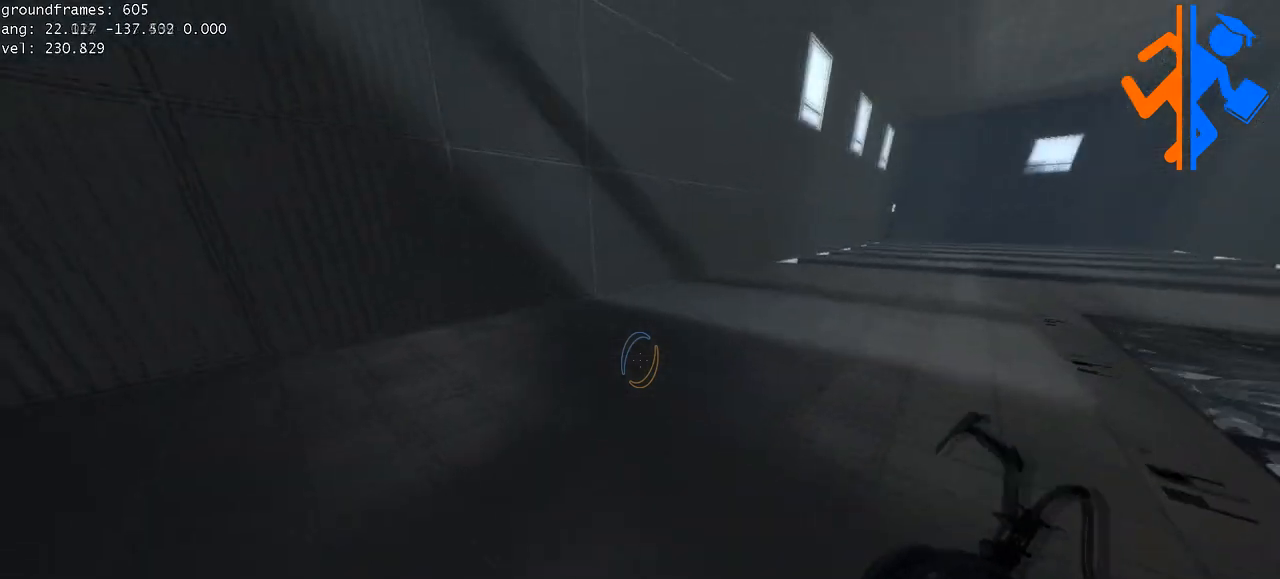
{"keys": ["d"], "mouse": []}
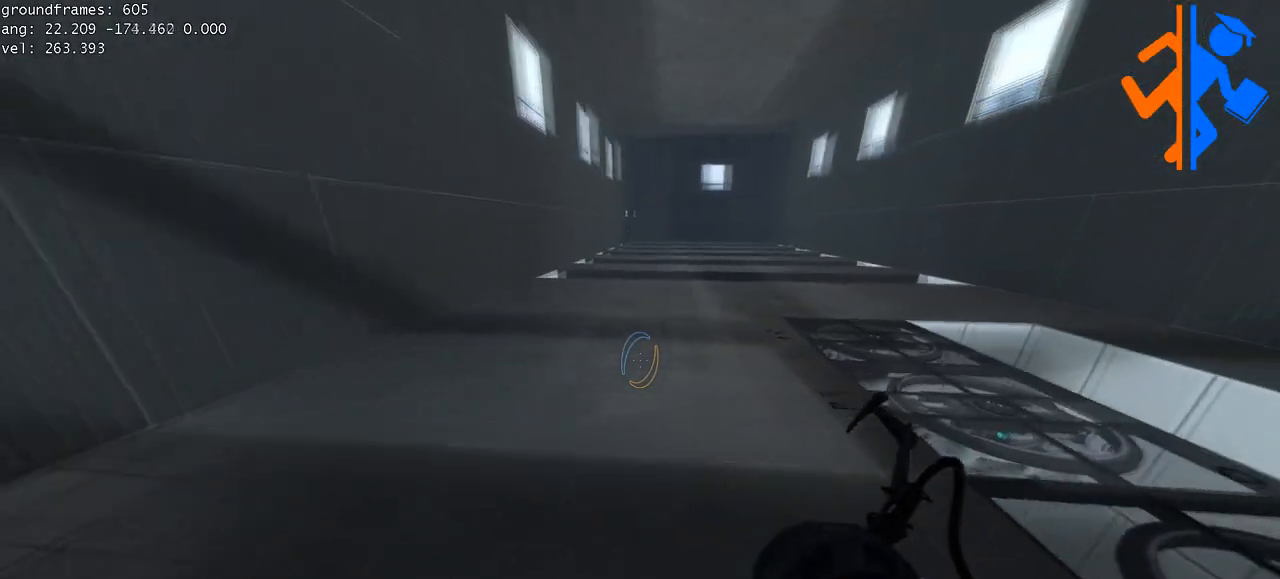
{"keys": [], "mouse": [], "events": [[101, "d", "up"]]}
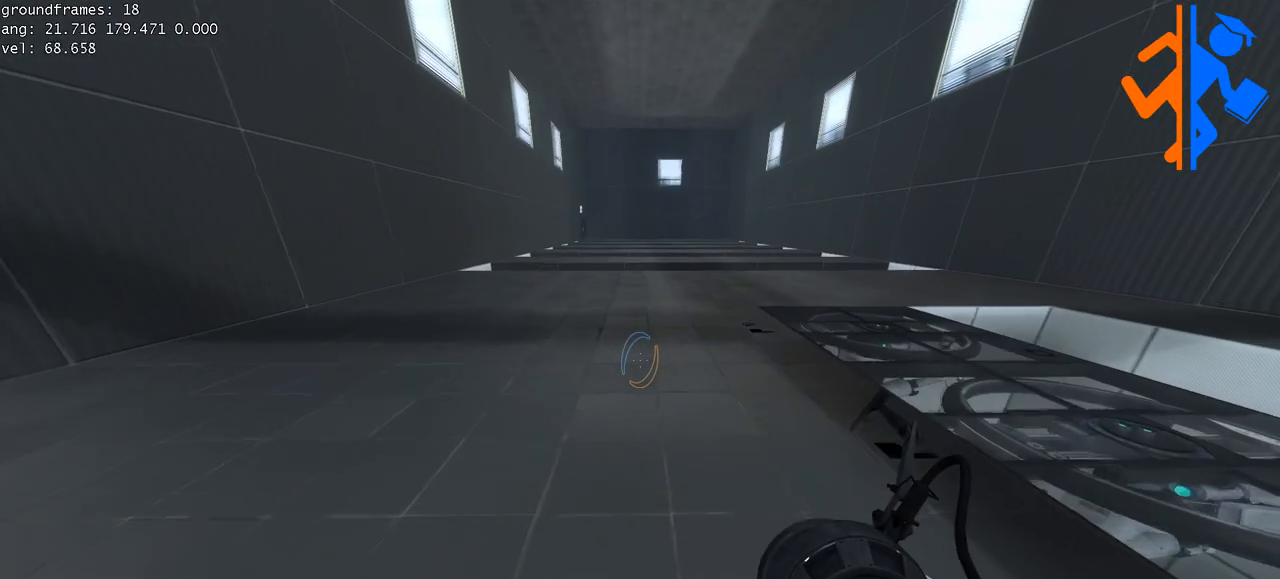
{"keys": [], "mouse": [], "events": []}
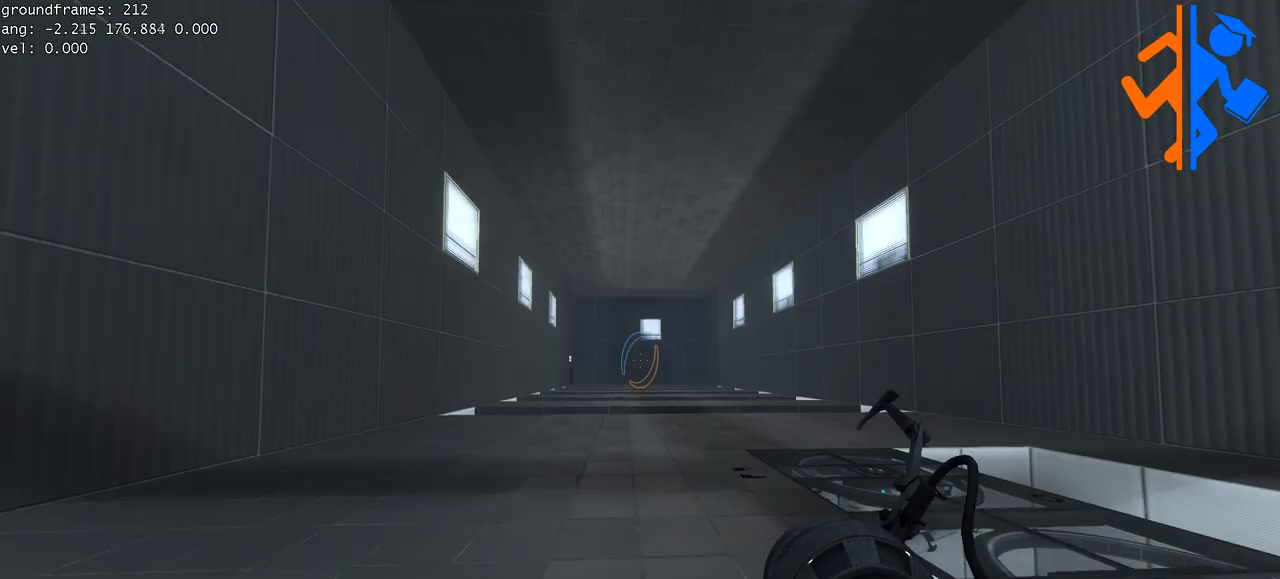
{"keys": [], "mouse": [], "events": []}
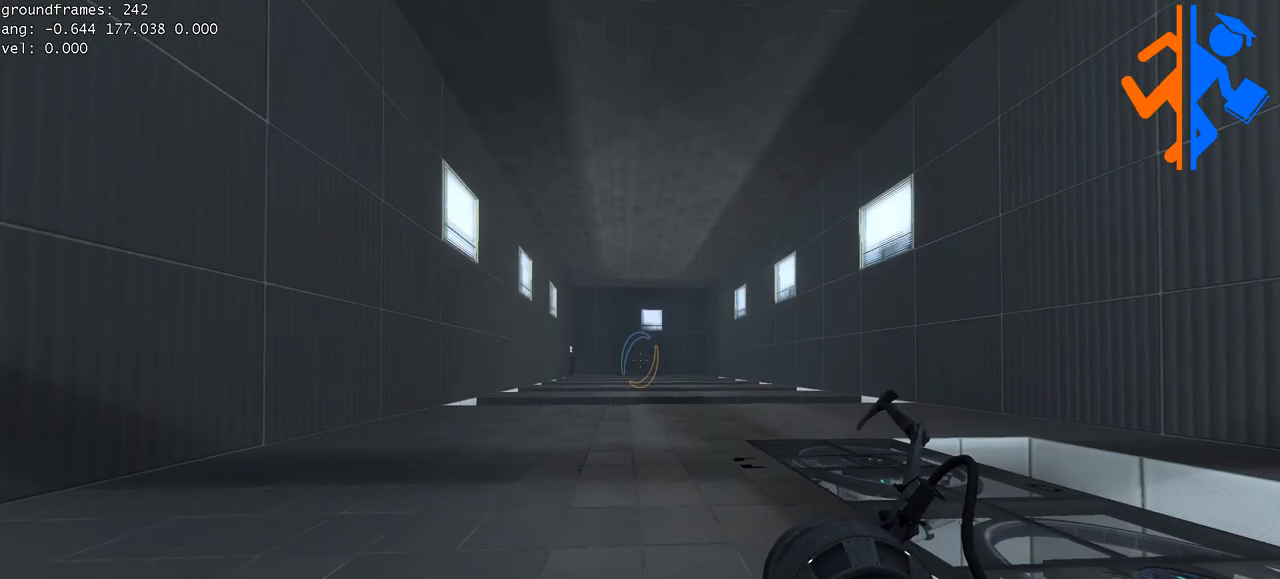
{"keys": [], "mouse": [], "events": []}
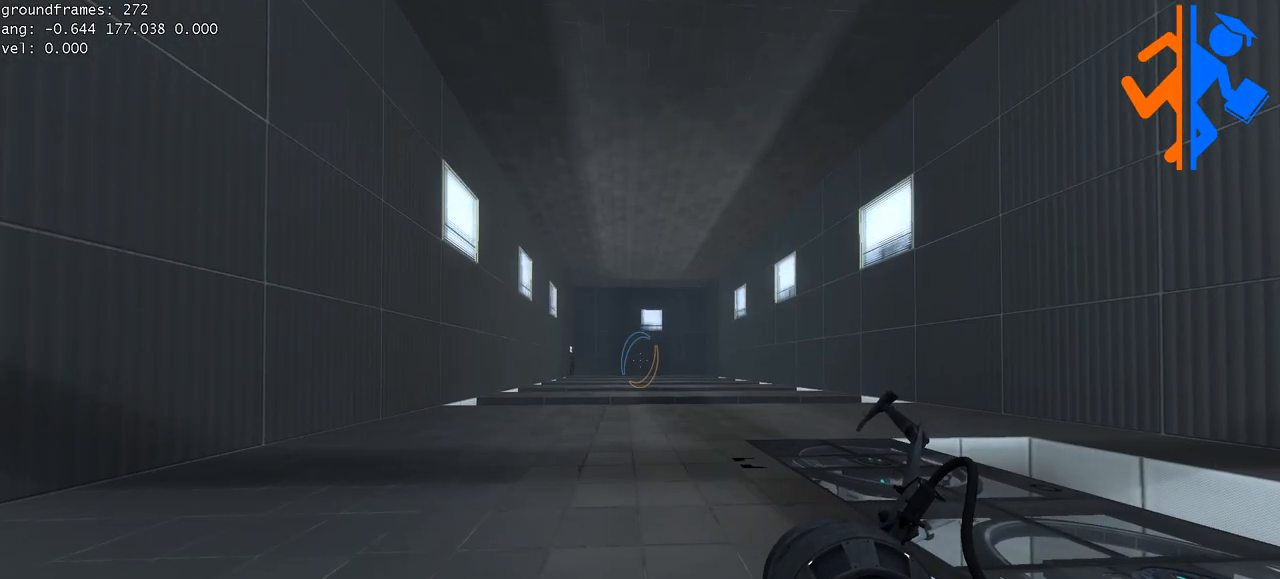
{"keys": [], "mouse": [], "events": []}
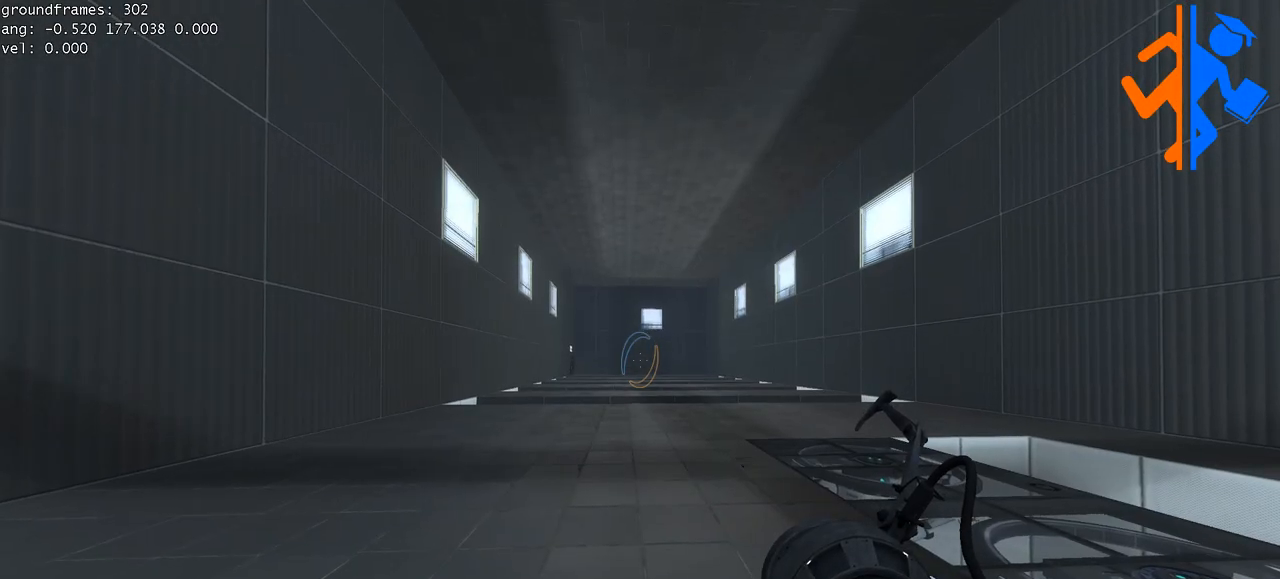
{"keys": [], "mouse": [], "events": []}
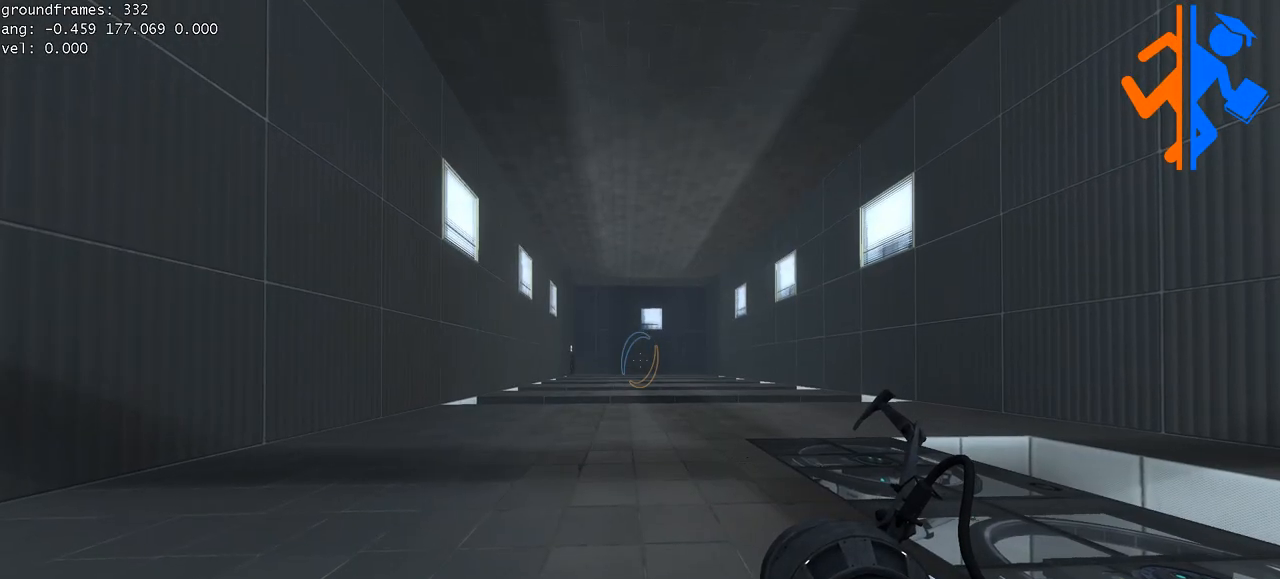
{"keys": ["s"], "mouse": [], "events": [[234, "s", "down"]]}
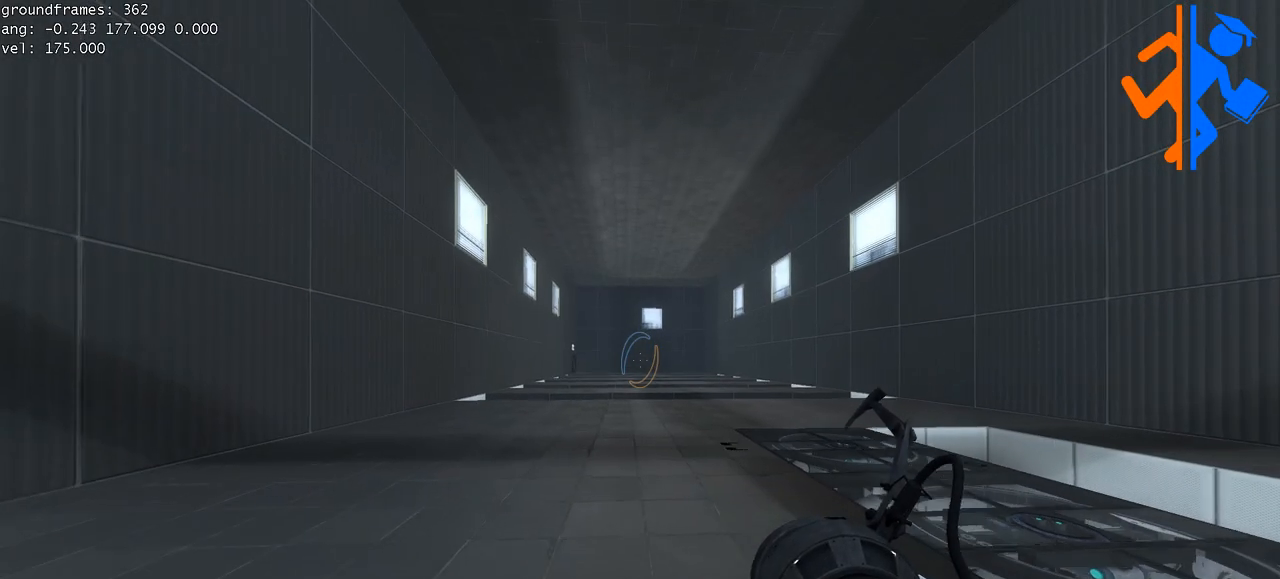
{"keys": ["s"], "mouse": [], "events": [[267, "d", "down"], [417, "d", "up"]]}
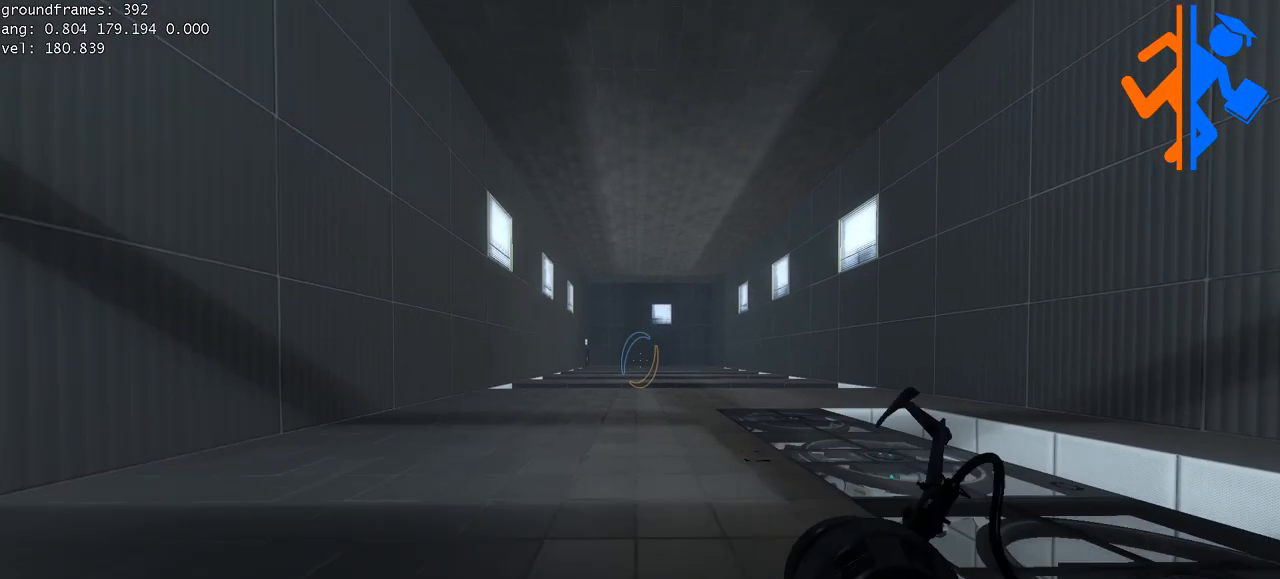
{"keys": ["a", "s"], "mouse": [], "events": [[434, "a", "down"]]}
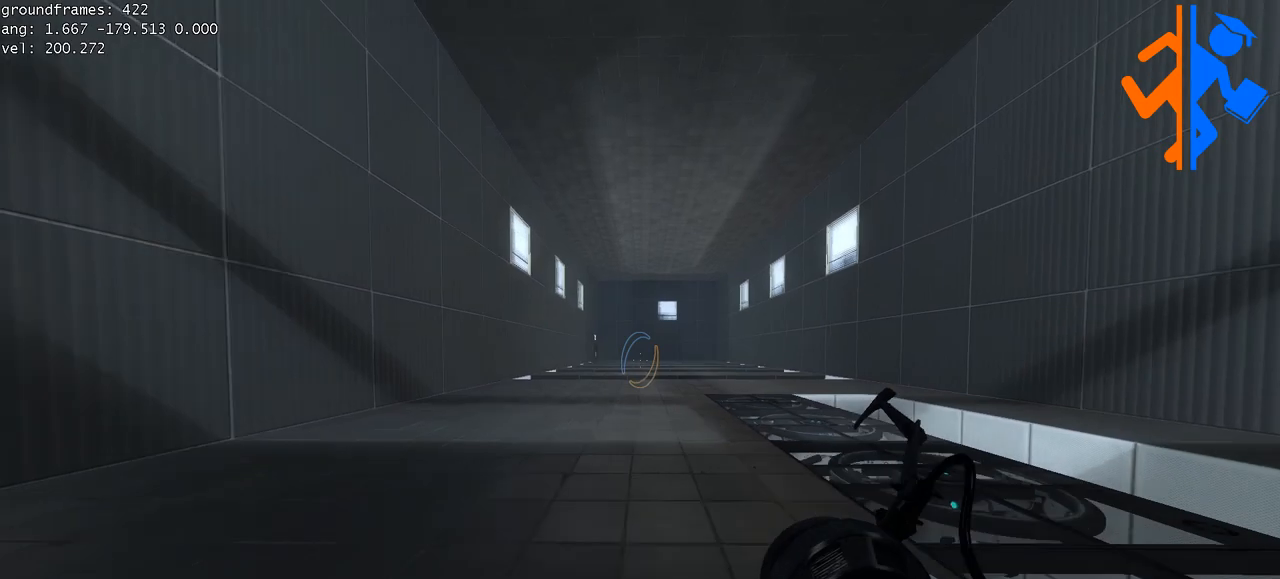
{"keys": [], "mouse": [], "events": [[17, "a", "up"], [367, "d", "down"], [434, "d", "up"], [434, "s", "up"]]}
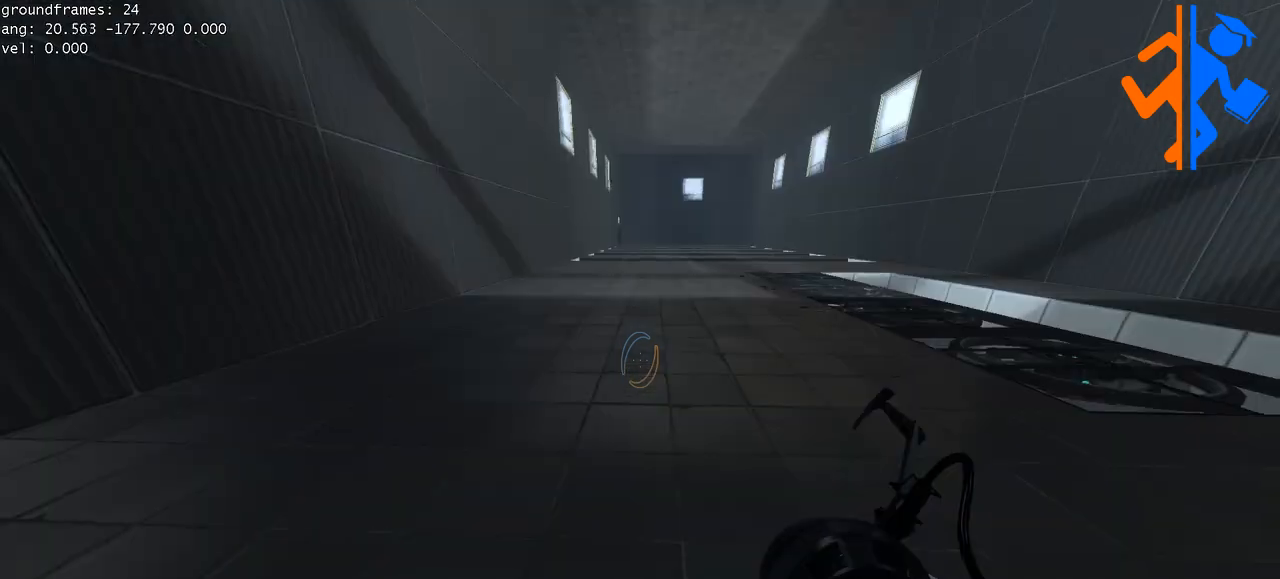
{"keys": ["a", "w"], "mouse": [], "events": [[84, "w", "down"], [251, "a", "down"]]}
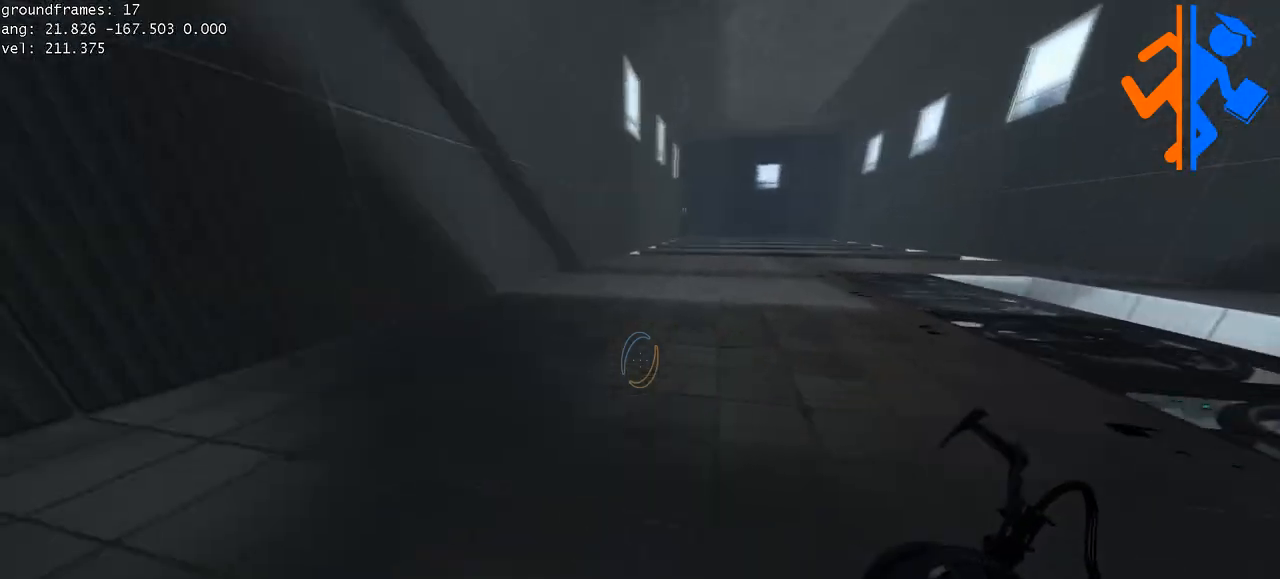
{"keys": ["d"], "mouse": [], "events": [[117, "d", "down"], [150, "a", "up"], [150, "w", "up"]]}
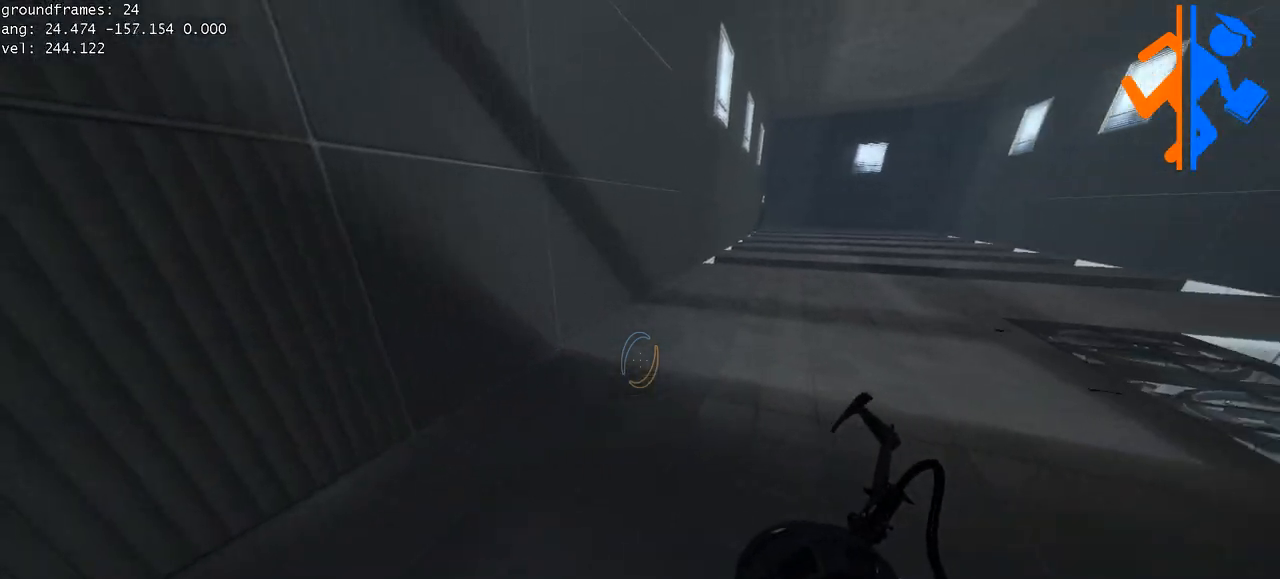
{"keys": ["a", "space"], "mouse": []}
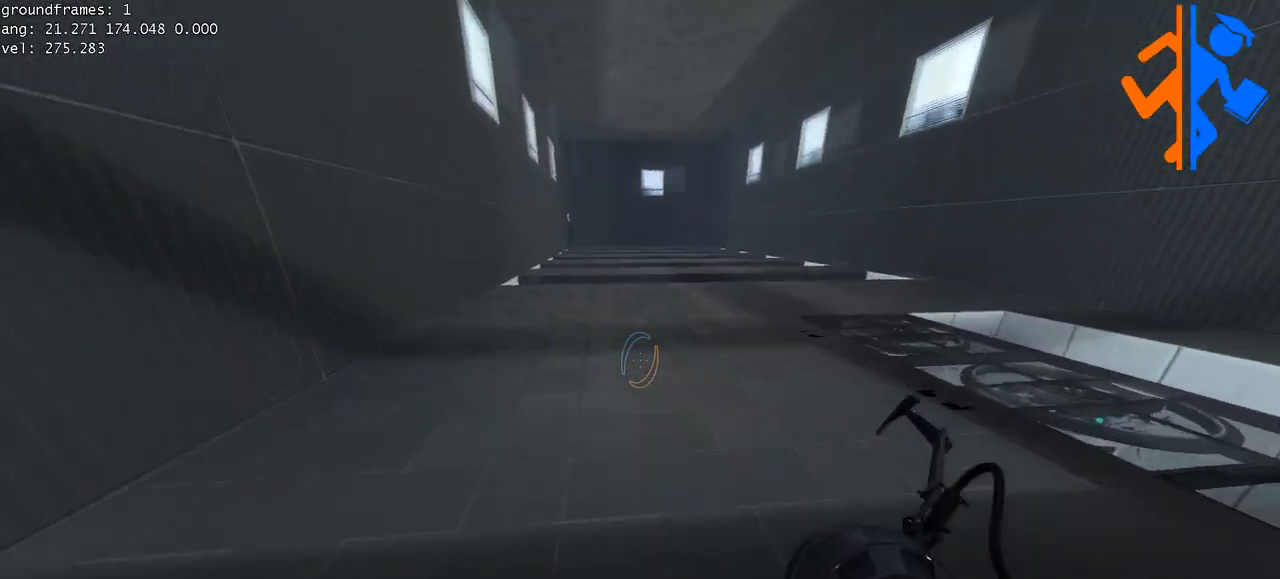
{"keys": ["d"], "mouse": []}
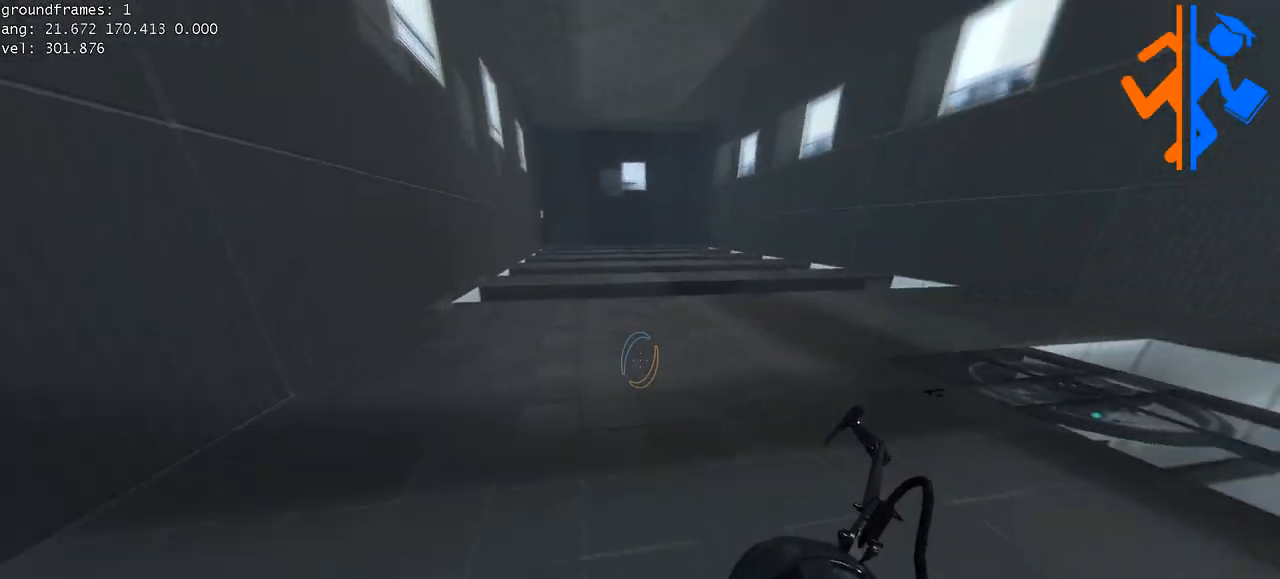
{"keys": ["d"], "mouse": [], "events": [[16, "a", "down"], [50, "d", "up"], [350, "d", "down"], [367, "a", "up"]]}
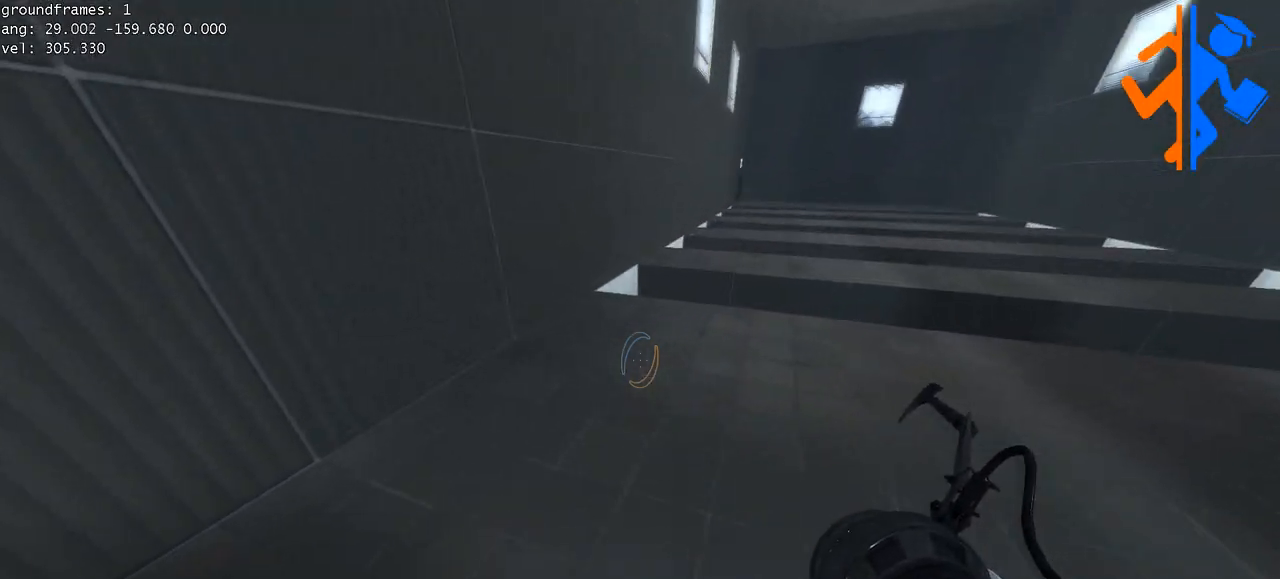
{"keys": ["a"], "mouse": [], "events": [[284, "a", "down"], [334, "d", "up"]]}